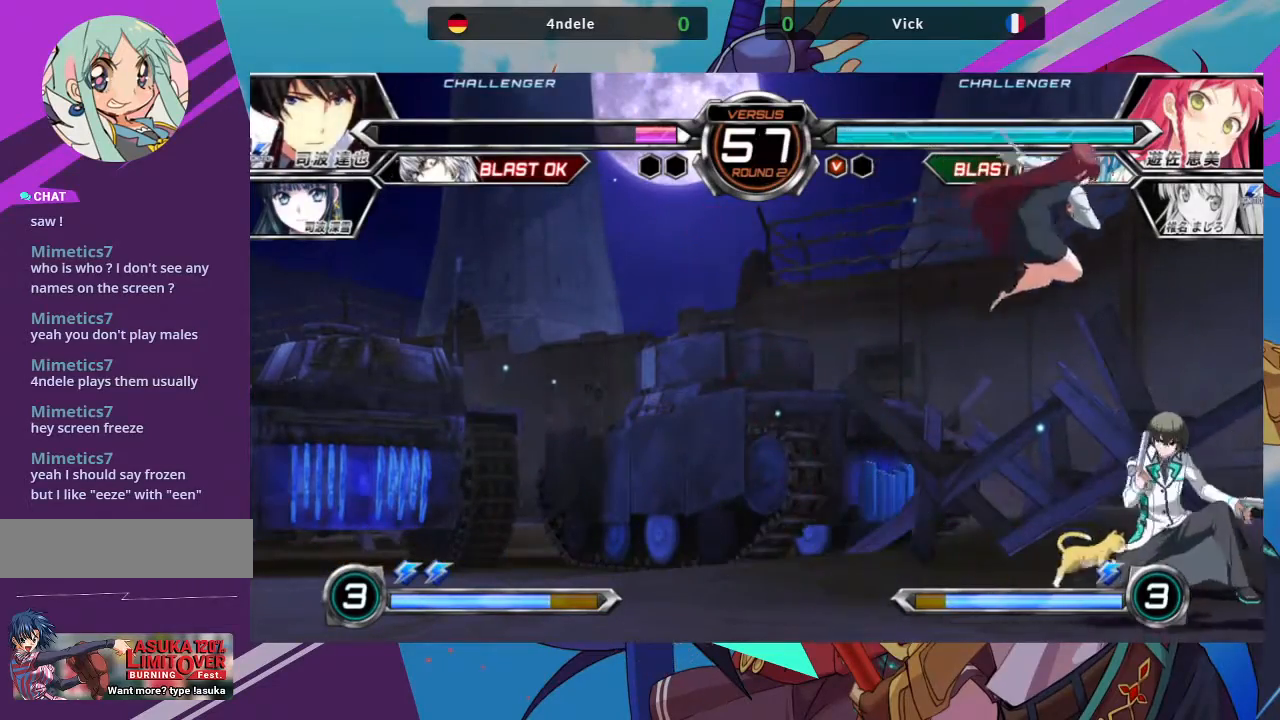
Gameplay with a controller (arcade stick); each line is a JSON object with the inputs held at the frame after it (dt_ms = milliseconds from this image to that frame). "events" lists button and stick changes between this image and that frame as [ms after this image, input, new state], when the widget could be followed in between. Not read: L3 R3.
{"dt_ms": 500, "buttons": [], "left_stick": "left", "events": [[67, "TRIANGLE", "up"], [150, "left_stick", "down-left"], [383, "SQUARE", "down"], [383, "TRIANGLE", "down"], [383, "left_stick", "left"], [467, "TRIANGLE", "up"], [483, "SQUARE", "up"]]}
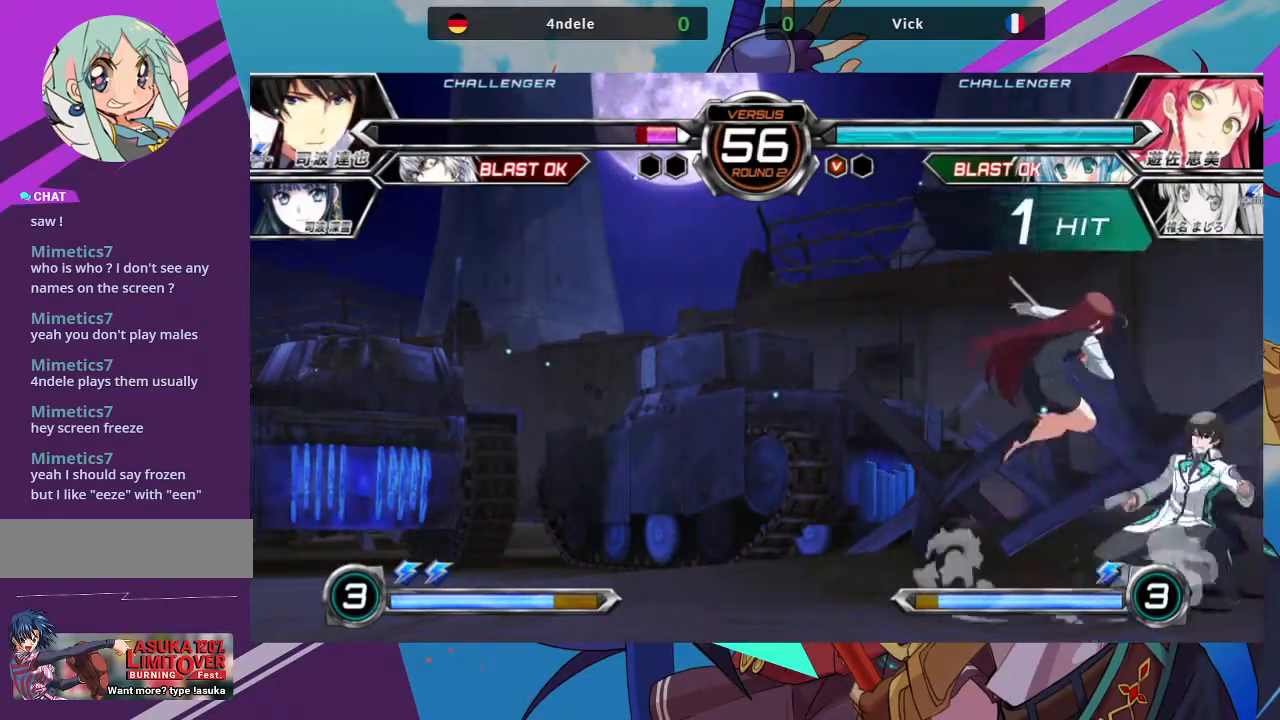
{"dt_ms": 500, "buttons": [], "left_stick": "down-left", "events": [[50, "SQUARE", "down"], [50, "TRIANGLE", "down"], [117, "SQUARE", "up"], [117, "TRIANGLE", "up"], [383, "left_stick", "down-left"]]}
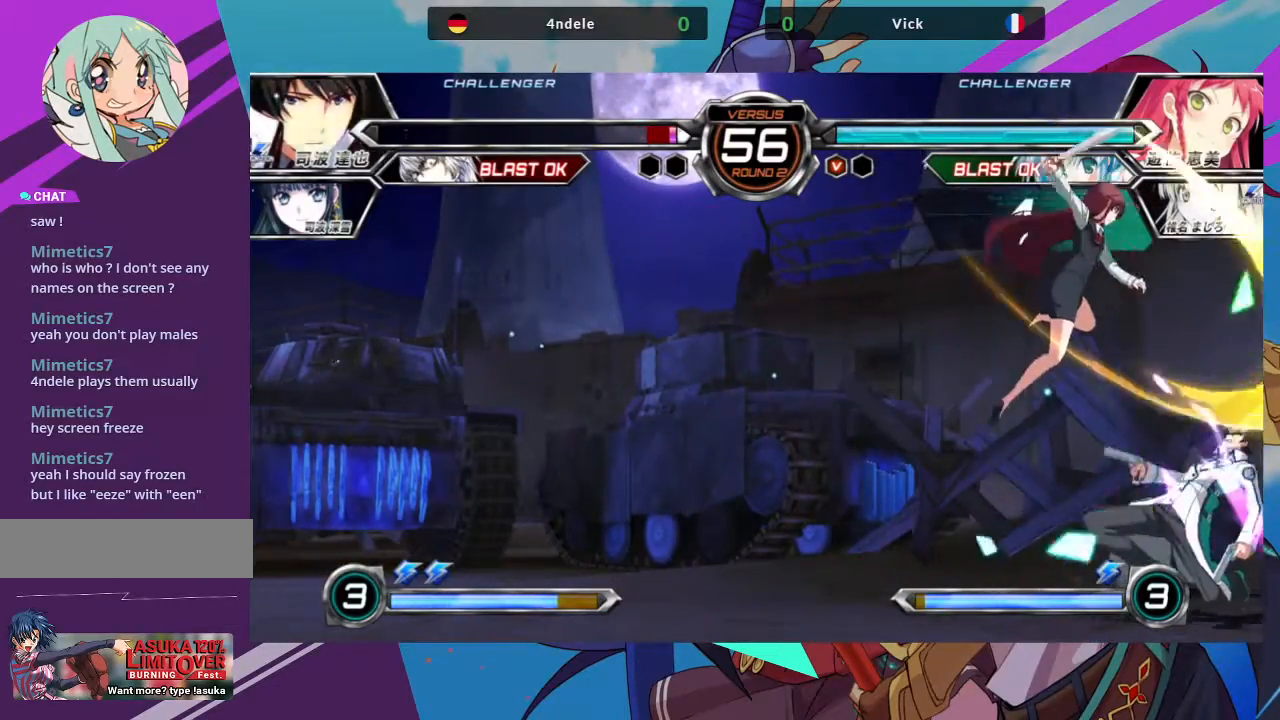
{"dt_ms": 500, "buttons": ["SQUARE"], "left_stick": "center", "events": [[150, "SQUARE", "down"], [200, "left_stick", "center"], [233, "SQUARE", "up"], [300, "SQUARE", "down"], [400, "SQUARE", "up"], [433, "SQUARE", "down"]]}
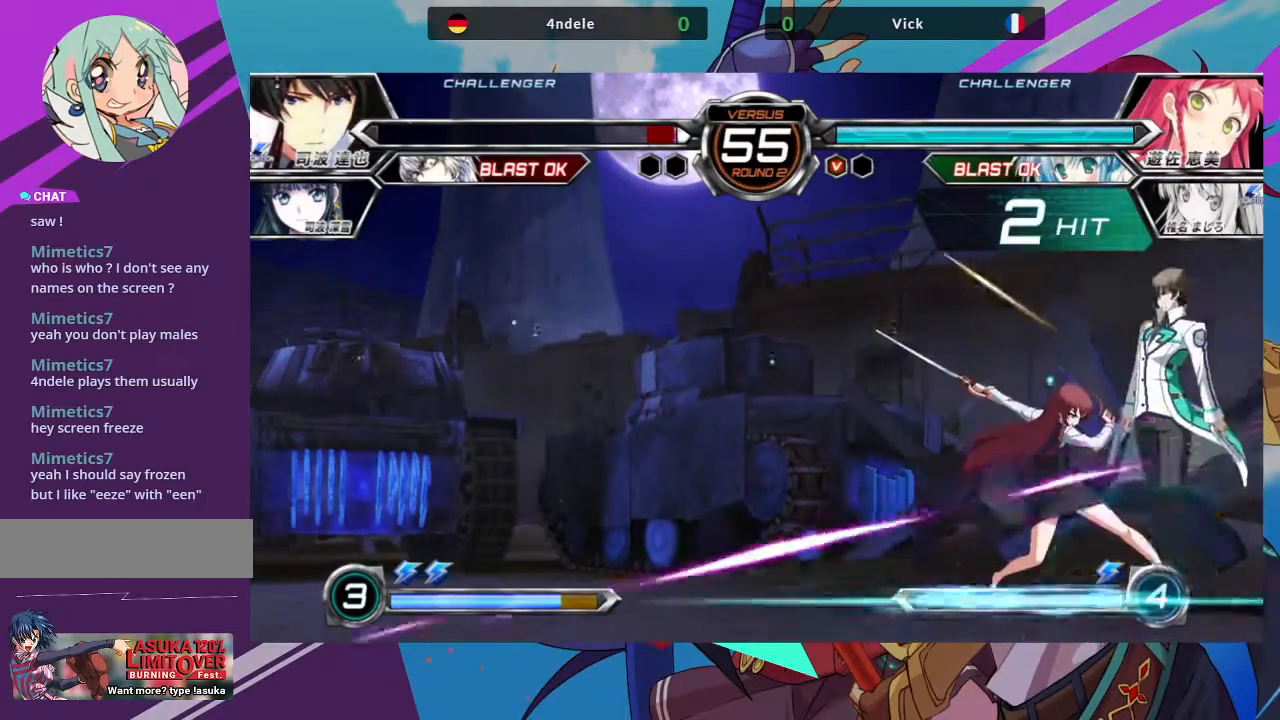
{"dt_ms": 500, "buttons": ["SQUARE"], "left_stick": "center", "events": [[50, "SQUARE", "up"], [100, "SQUARE", "down"], [217, "SQUARE", "up"], [267, "SQUARE", "down"], [367, "SQUARE", "up"], [417, "SQUARE", "down"]]}
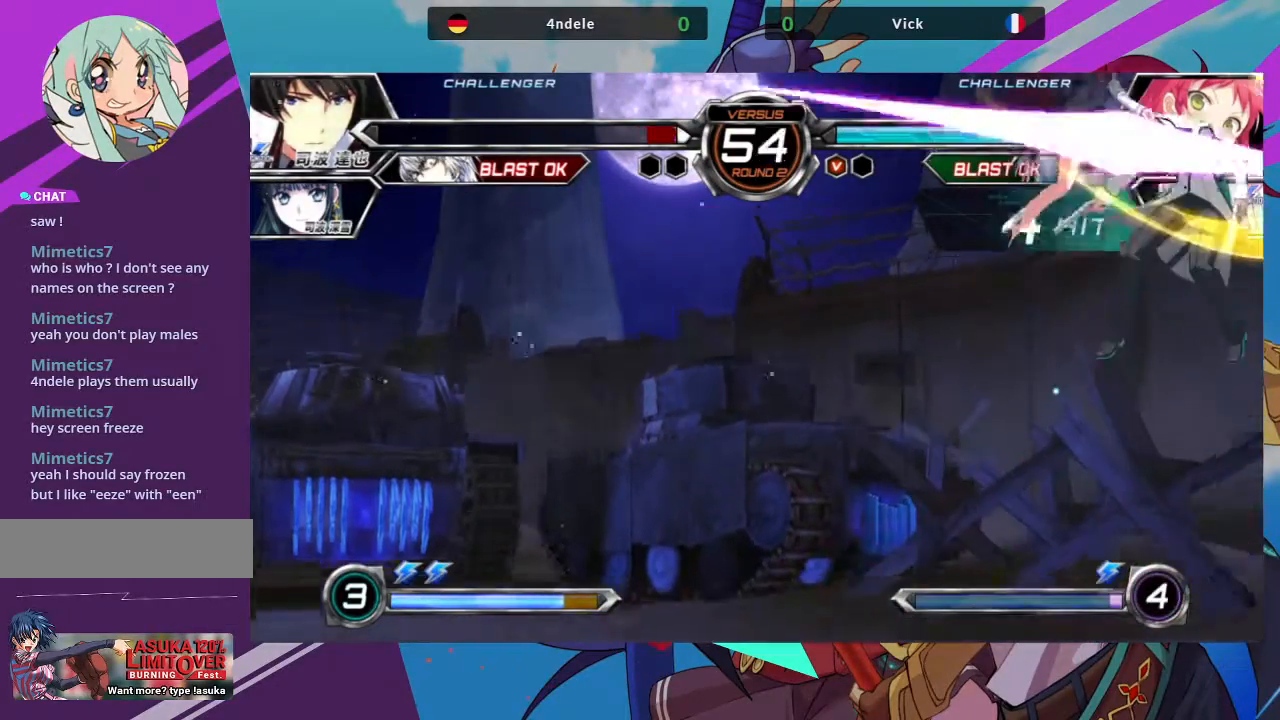
{"dt_ms": 500, "buttons": ["SQUARE"], "left_stick": "center", "events": [[33, "SQUARE", "up"], [100, "SQUARE", "down"], [200, "SQUARE", "up"], [200, "left_stick", "right"], [300, "SQUARE", "down"], [400, "left_stick", "center"], [417, "SQUARE", "up"], [483, "SQUARE", "down"]]}
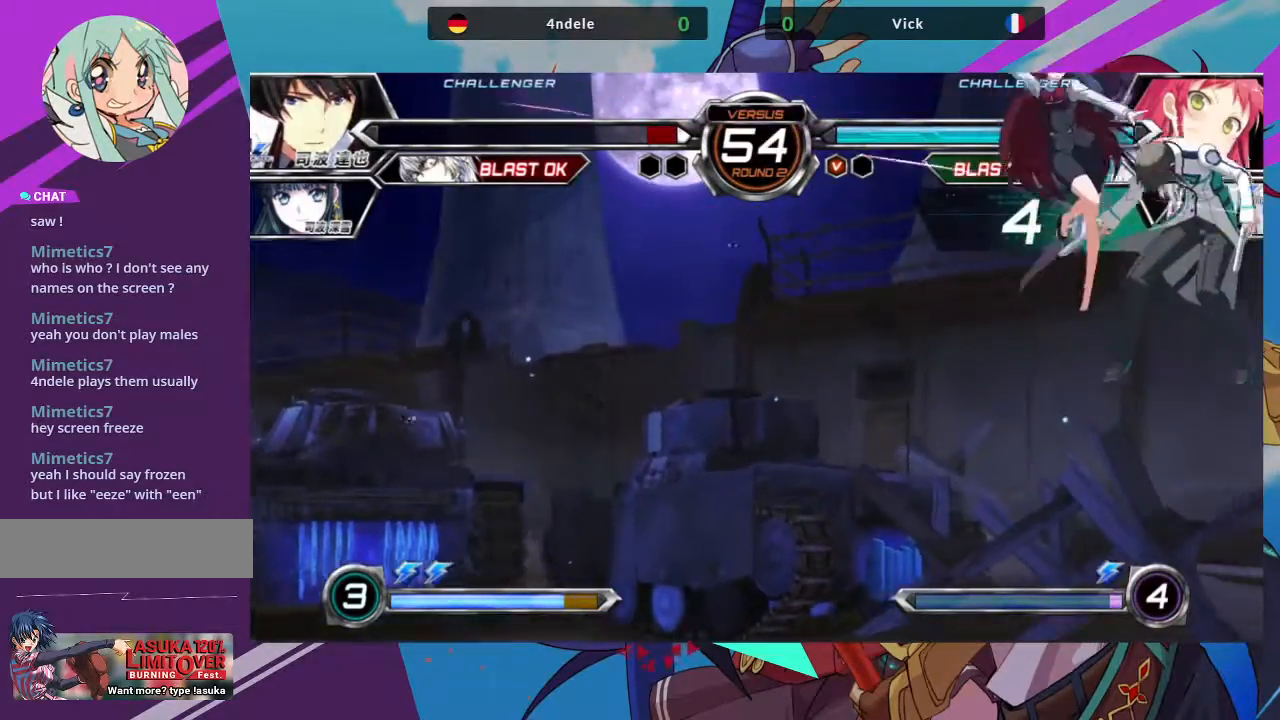
{"dt_ms": 500, "buttons": ["R1"], "left_stick": "center", "events": [[100, "SQUARE", "up"], [183, "TRIANGLE", "down"], [317, "TRIANGLE", "up"], [450, "R1", "down"]]}
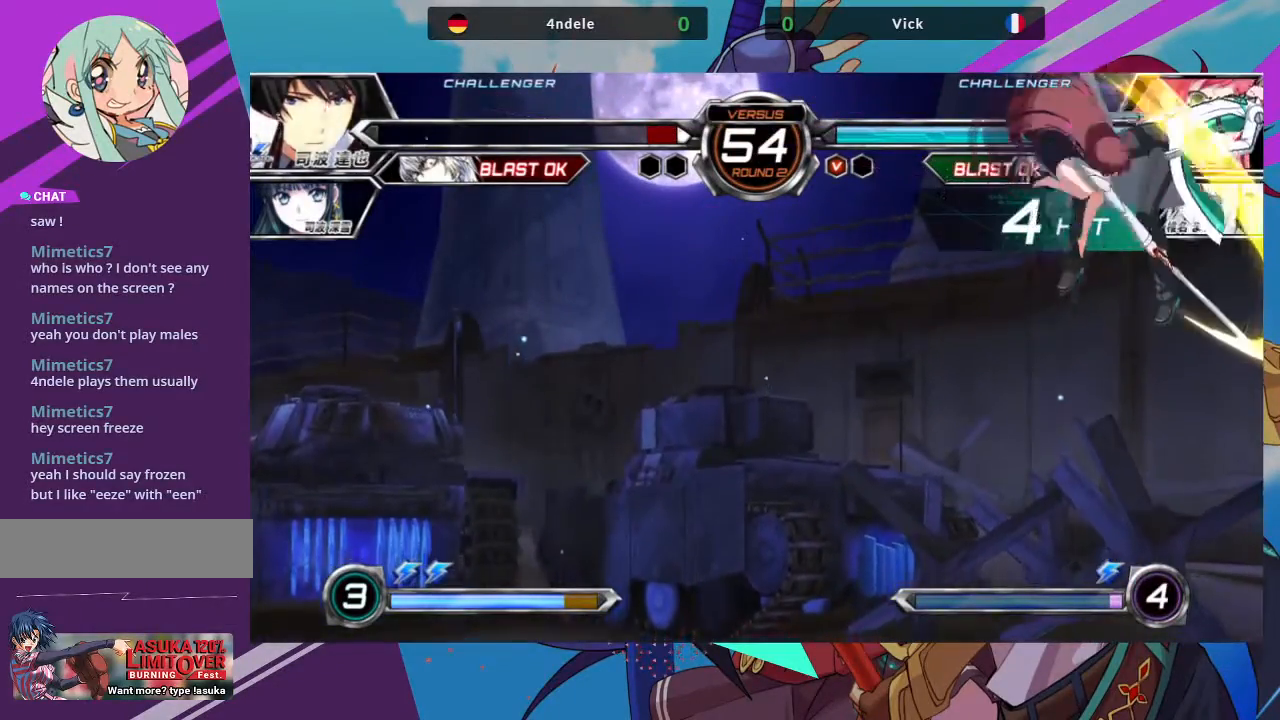
{"dt_ms": 500, "buttons": [], "left_stick": "center", "events": [[50, "R1", "up"], [183, "left_stick", "down"], [267, "R1", "down"], [283, "left_stick", "center"], [350, "R1", "up"]]}
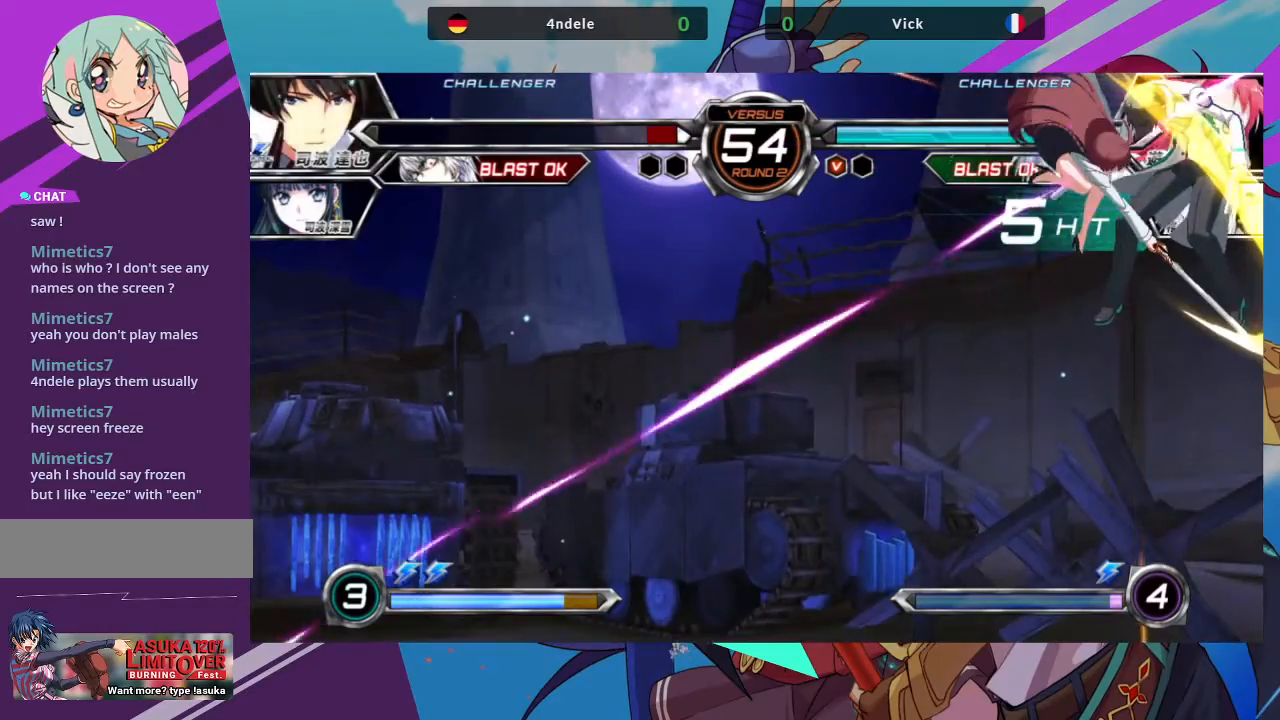
{"dt_ms": 500, "buttons": [], "left_stick": "center", "events": [[50, "left_stick", "left"], [117, "R1", "down"], [117, "left_stick", "center"], [217, "R1", "up"], [317, "left_stick", "down"], [367, "left_stick", "left"], [400, "R1", "down"], [417, "left_stick", "center"], [500, "R1", "up"]]}
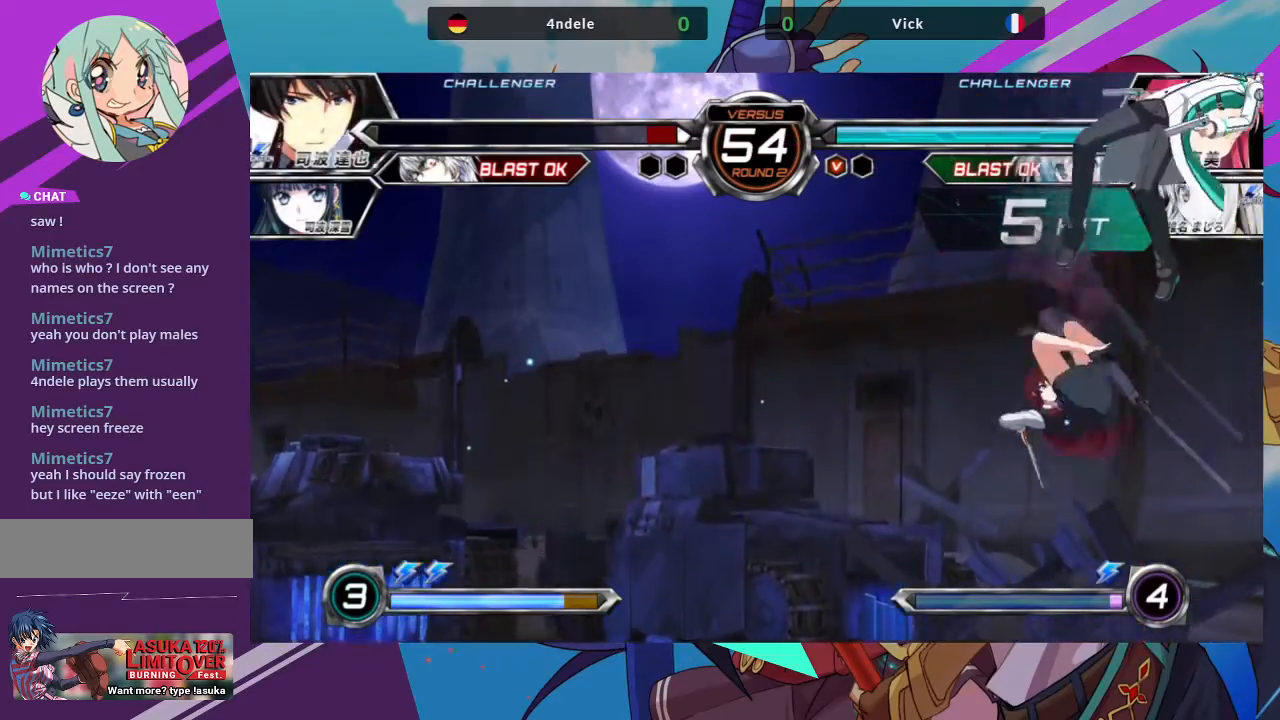
{"dt_ms": 500, "buttons": [], "left_stick": "center", "events": [[183, "R1", "down"], [183, "left_stick", "left"], [250, "left_stick", "center"], [267, "R1", "up"]]}
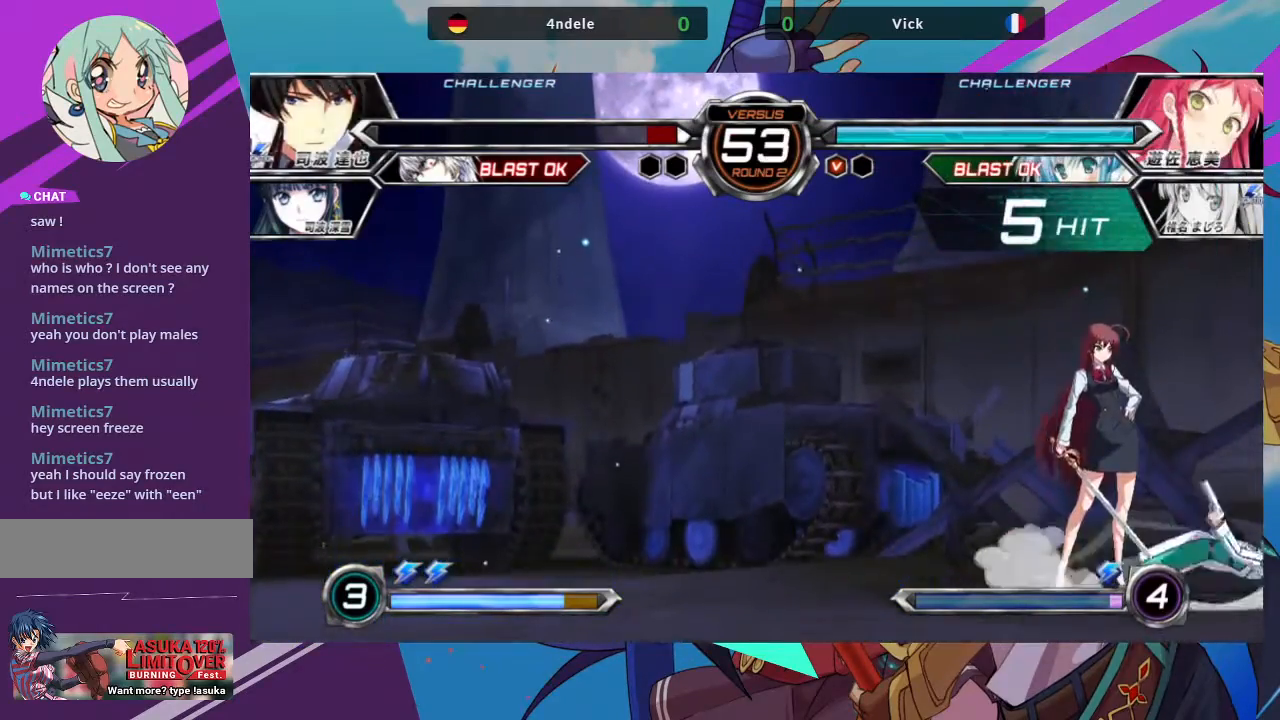
{"dt_ms": 500, "buttons": [], "left_stick": "down-left", "events": [[83, "left_stick", "down-left"]]}
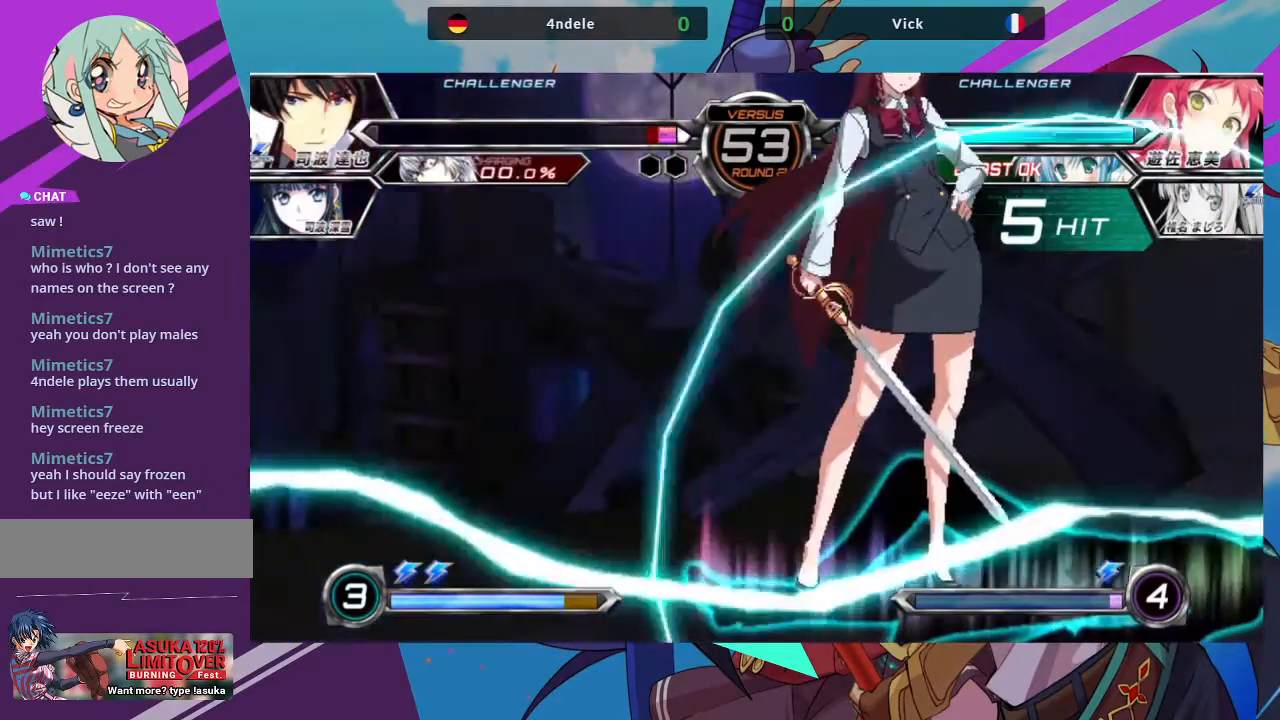
{"dt_ms": 500, "buttons": [], "left_stick": "center", "events": [[217, "left_stick", "center"]]}
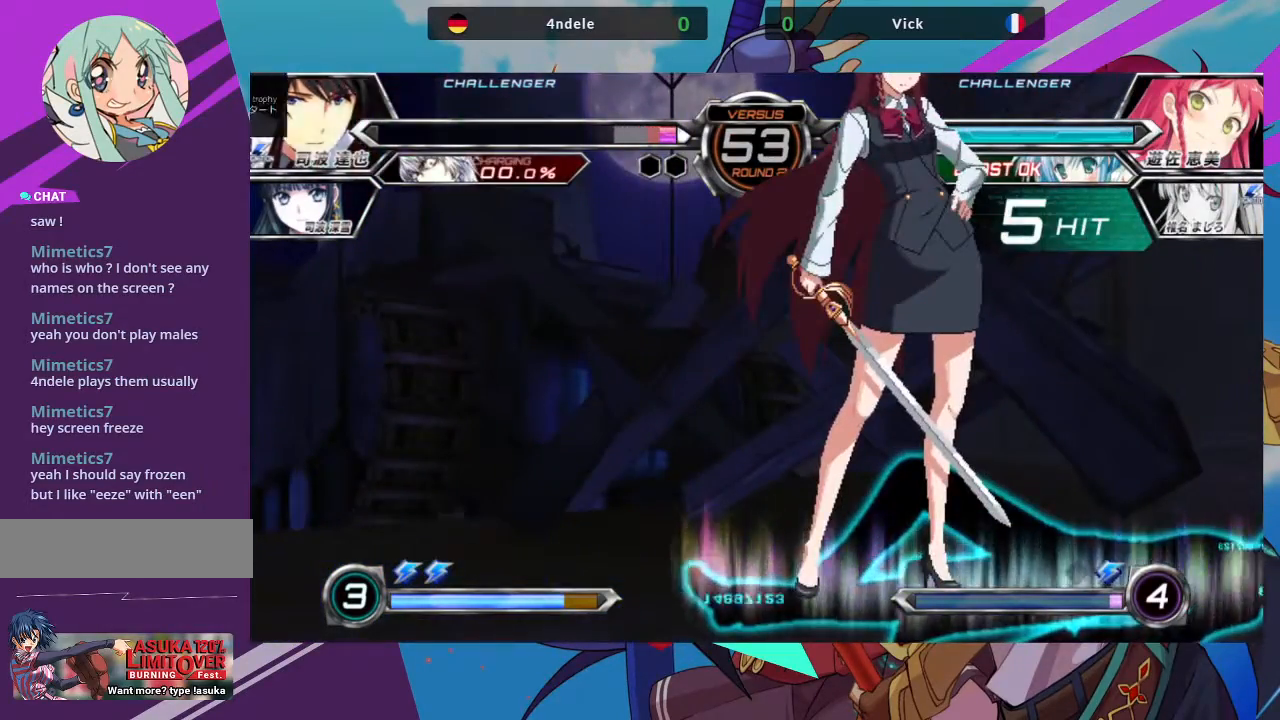
{"dt_ms": 500, "buttons": [], "left_stick": "down-left", "events": [[33, "left_stick", "down-left"]]}
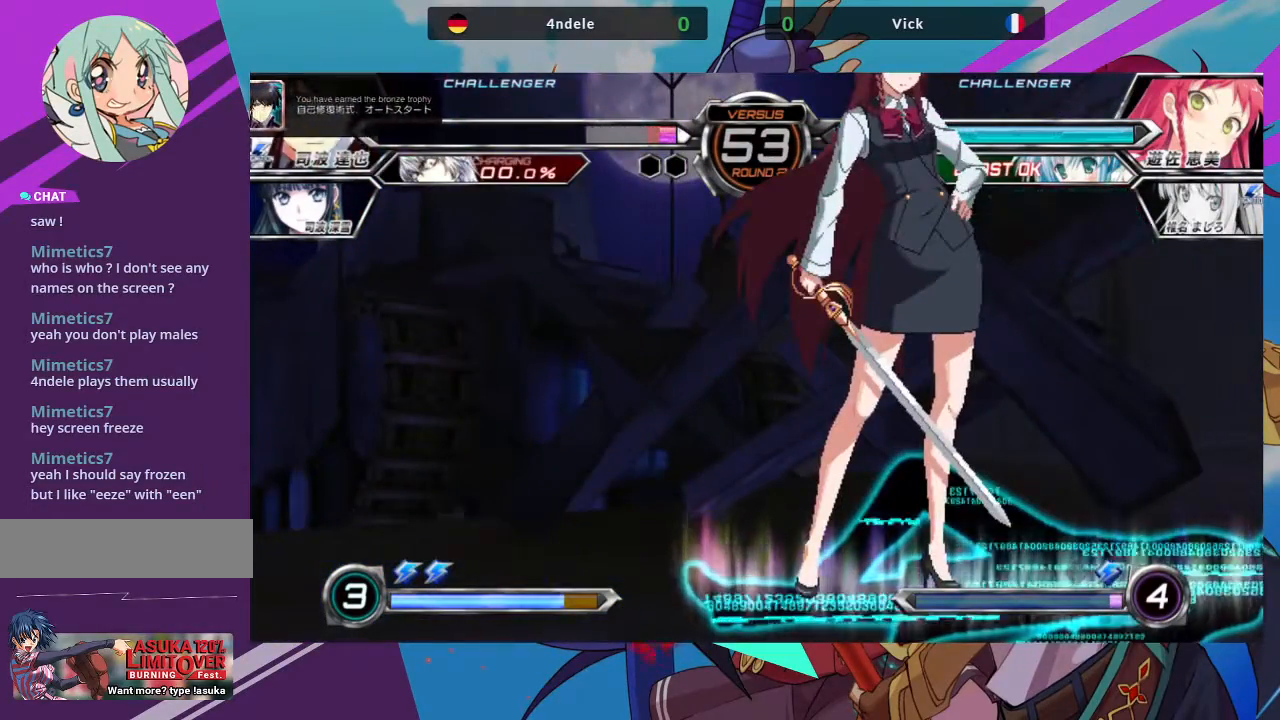
{"dt_ms": 1000, "buttons": [], "left_stick": "down-left"}
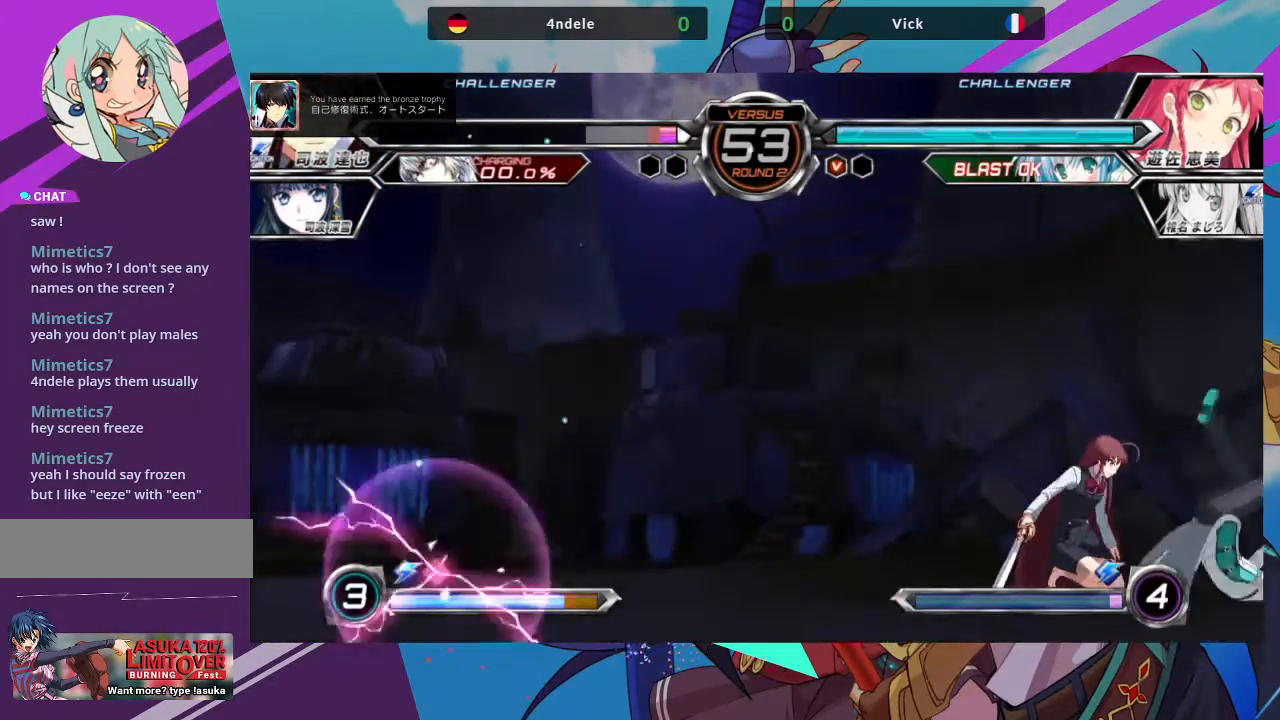
{"dt_ms": 500, "buttons": ["SQUARE"], "left_stick": "down-left", "events": [[467, "SQUARE", "down"]]}
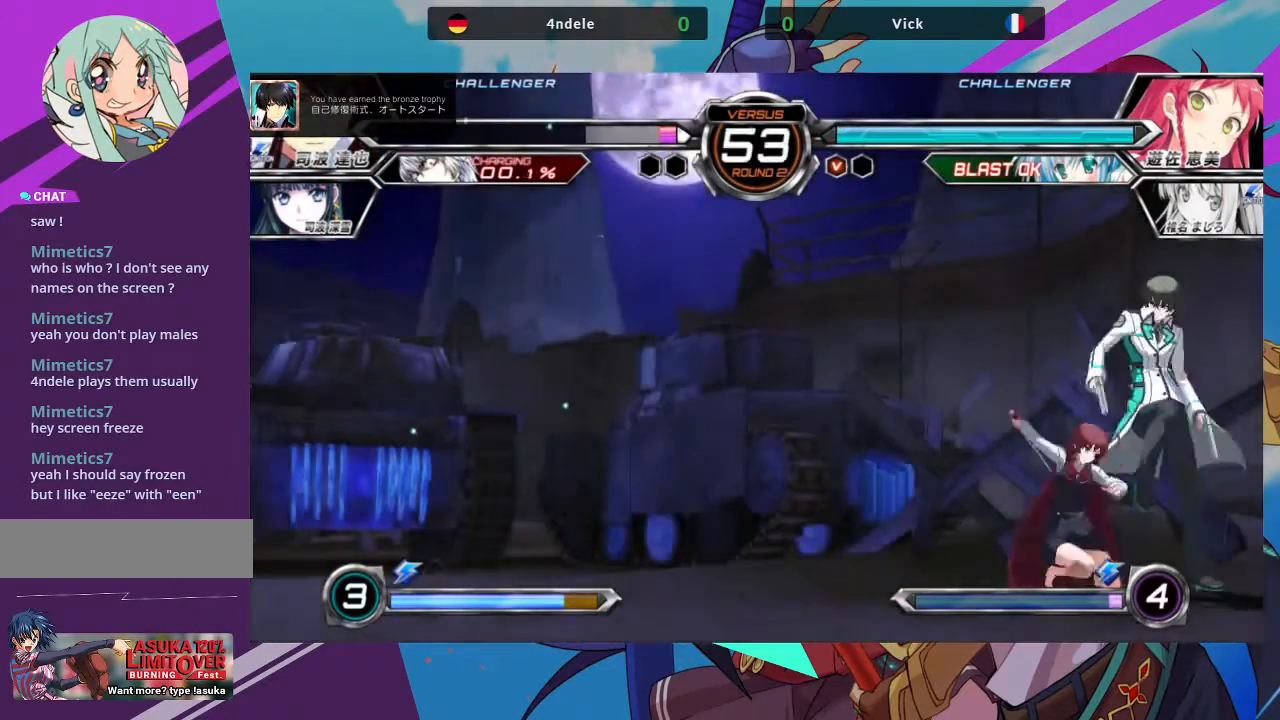
{"dt_ms": 500, "buttons": [], "left_stick": "down-left", "events": [[100, "SQUARE", "up"], [167, "SQUARE", "down"], [283, "SQUARE", "up"]]}
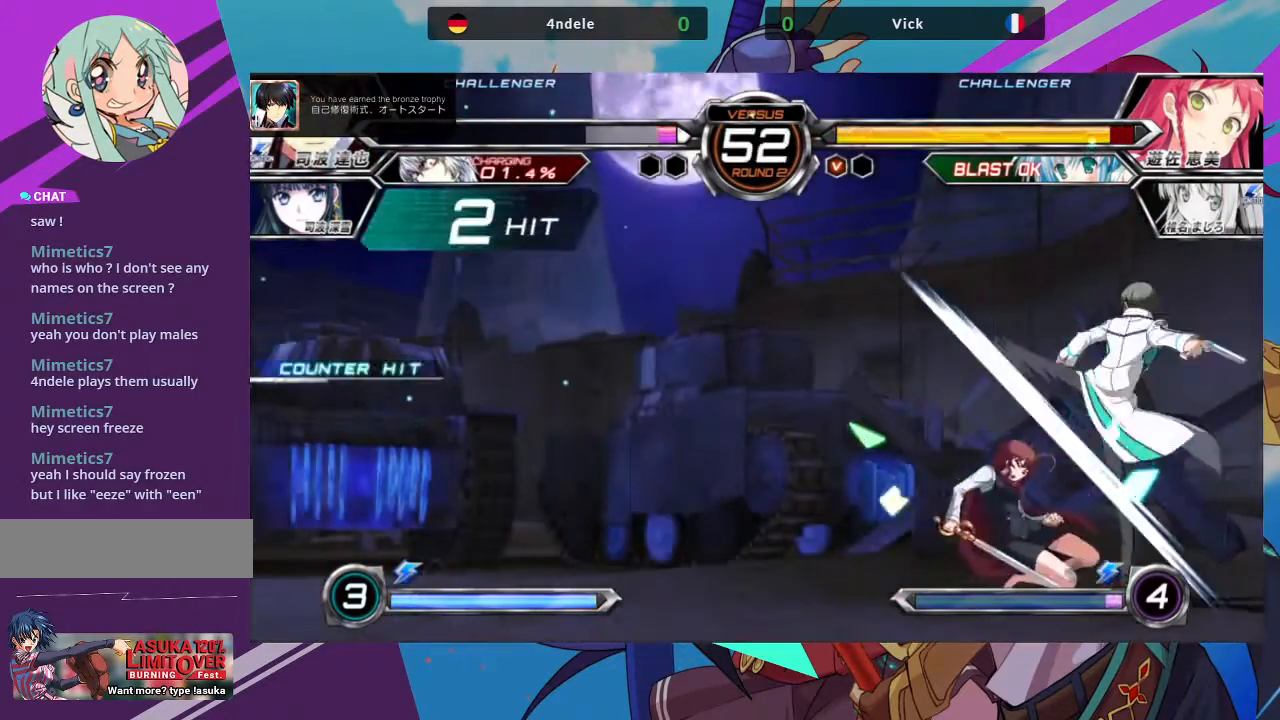
{"dt_ms": 500, "buttons": [], "left_stick": "down-left"}
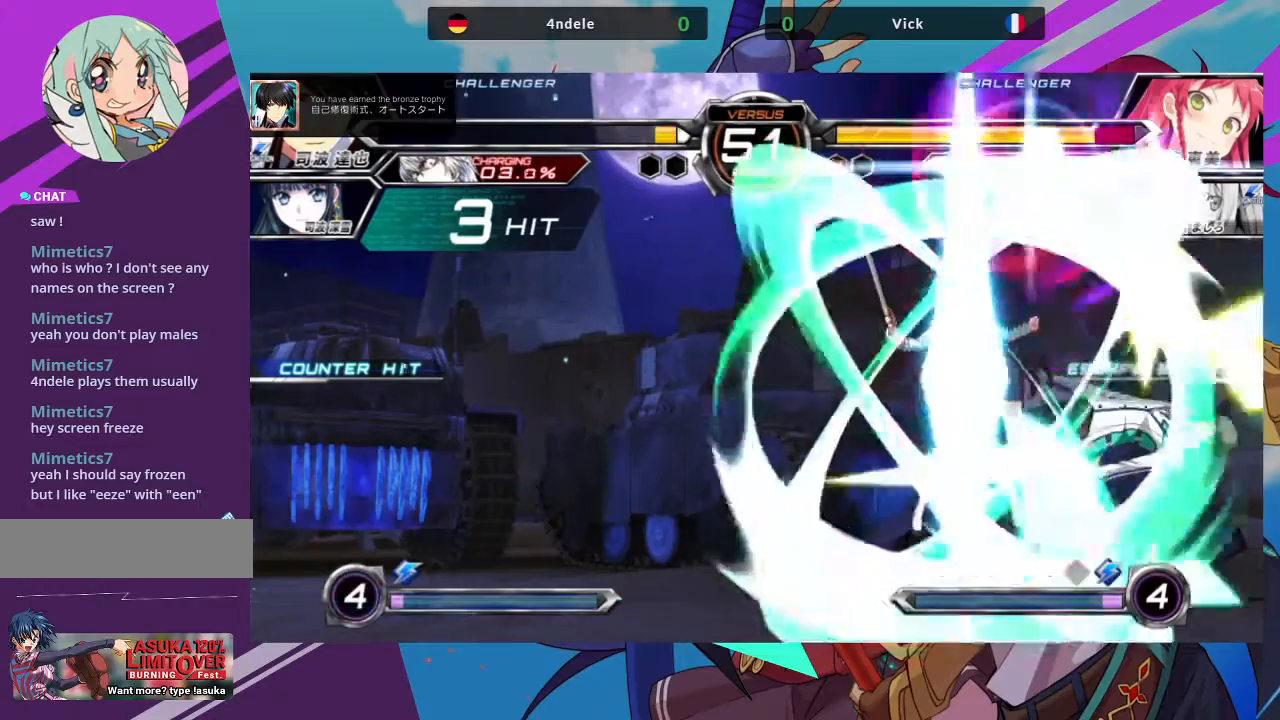
{"dt_ms": 1000, "buttons": [], "left_stick": "up-right"}
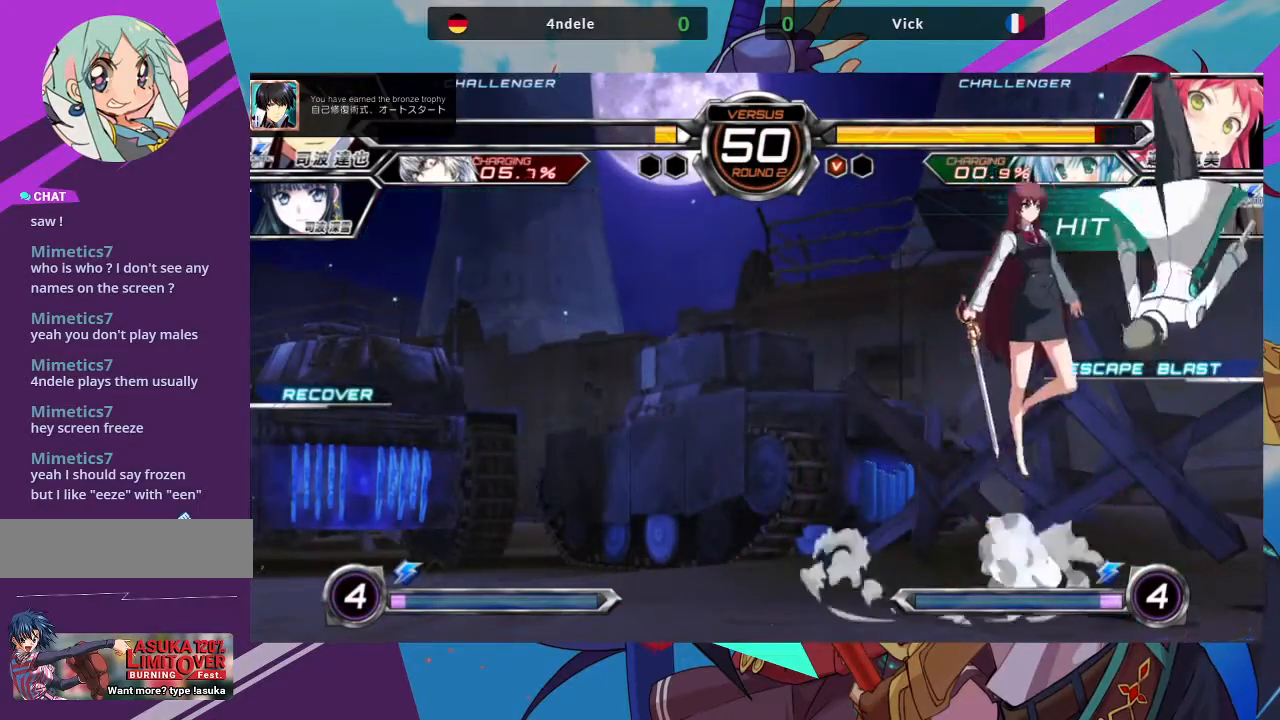
{"dt_ms": 500, "buttons": [], "left_stick": "down-left", "events": [[183, "left_stick", "center"], [283, "TRIANGLE", "down"], [400, "TRIANGLE", "up"], [483, "left_stick", "down-left"]]}
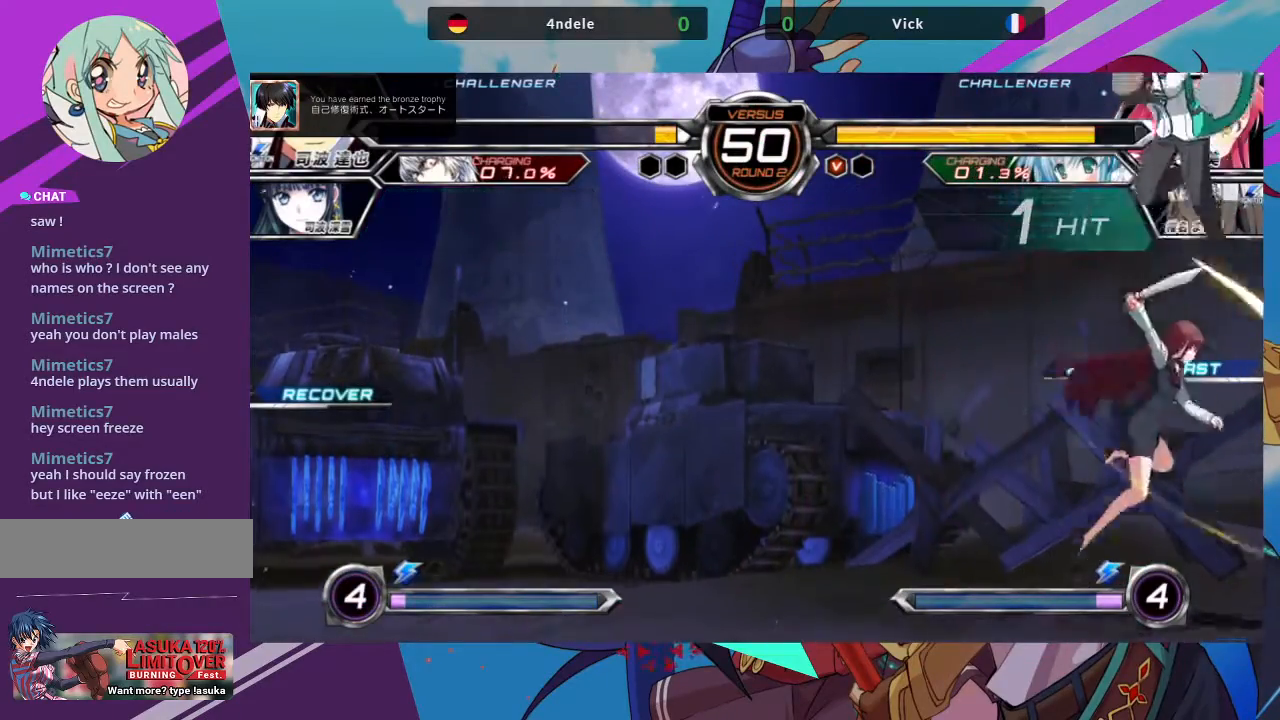
{"dt_ms": 500, "buttons": ["SQUARE"], "left_stick": "down-left", "events": [[250, "SQUARE", "down"], [383, "SQUARE", "up"], [433, "SQUARE", "down"]]}
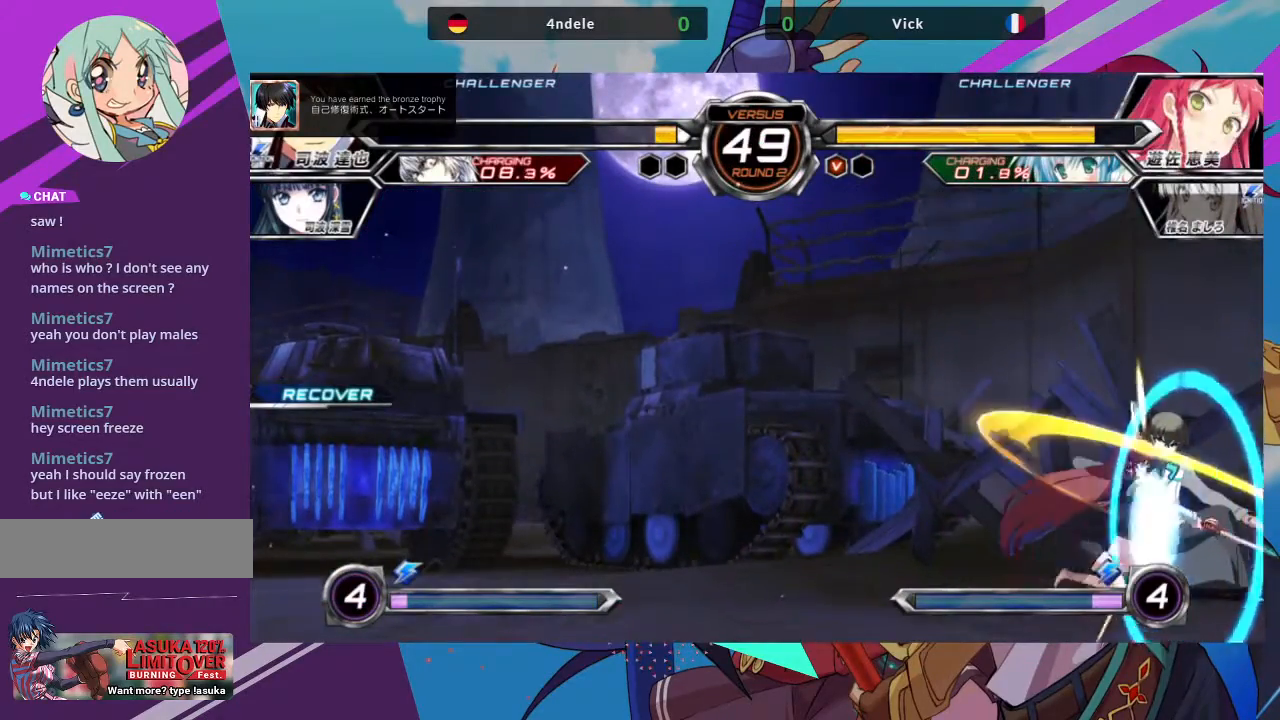
{"dt_ms": 500, "buttons": [], "left_stick": "left", "events": [[67, "SQUARE", "up"], [133, "SQUARE", "down"], [200, "SQUARE", "up"], [250, "left_stick", "left"], [367, "SQUARE", "down"], [367, "TRIANGLE", "down"], [467, "SQUARE", "up"], [483, "TRIANGLE", "up"]]}
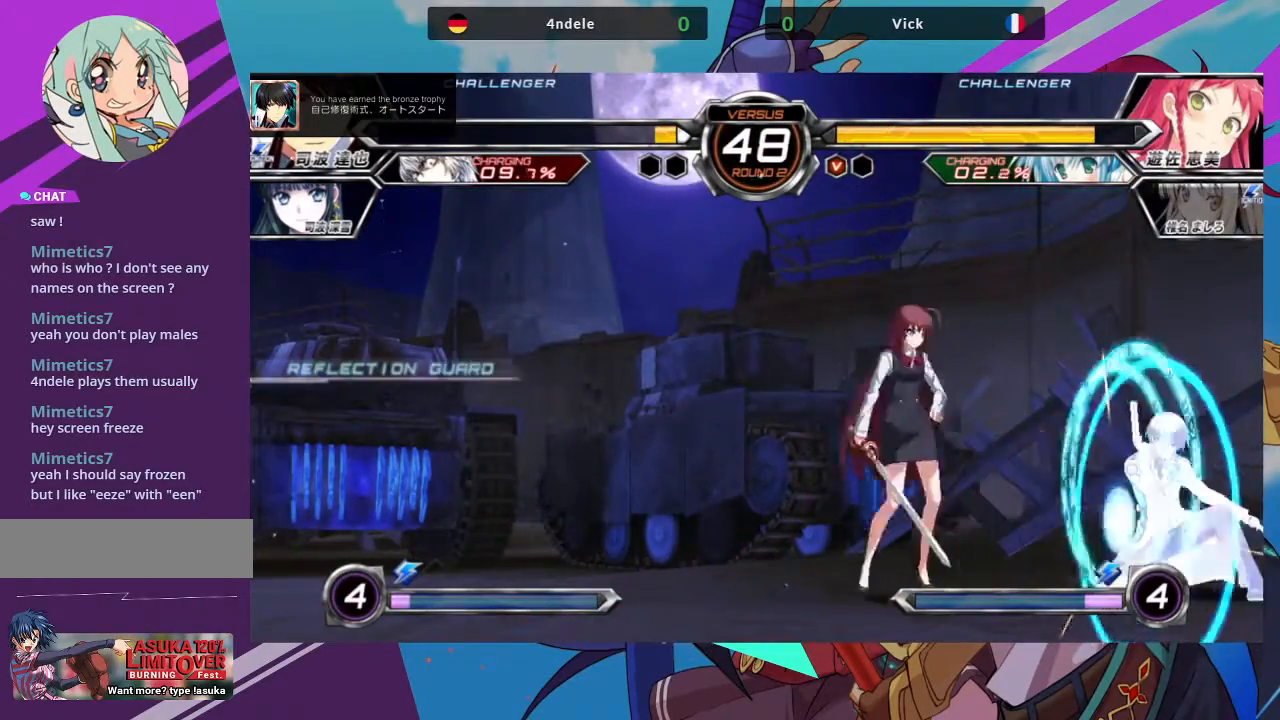
{"dt_ms": 500, "buttons": [], "left_stick": "center", "events": [[500, "left_stick", "center"]]}
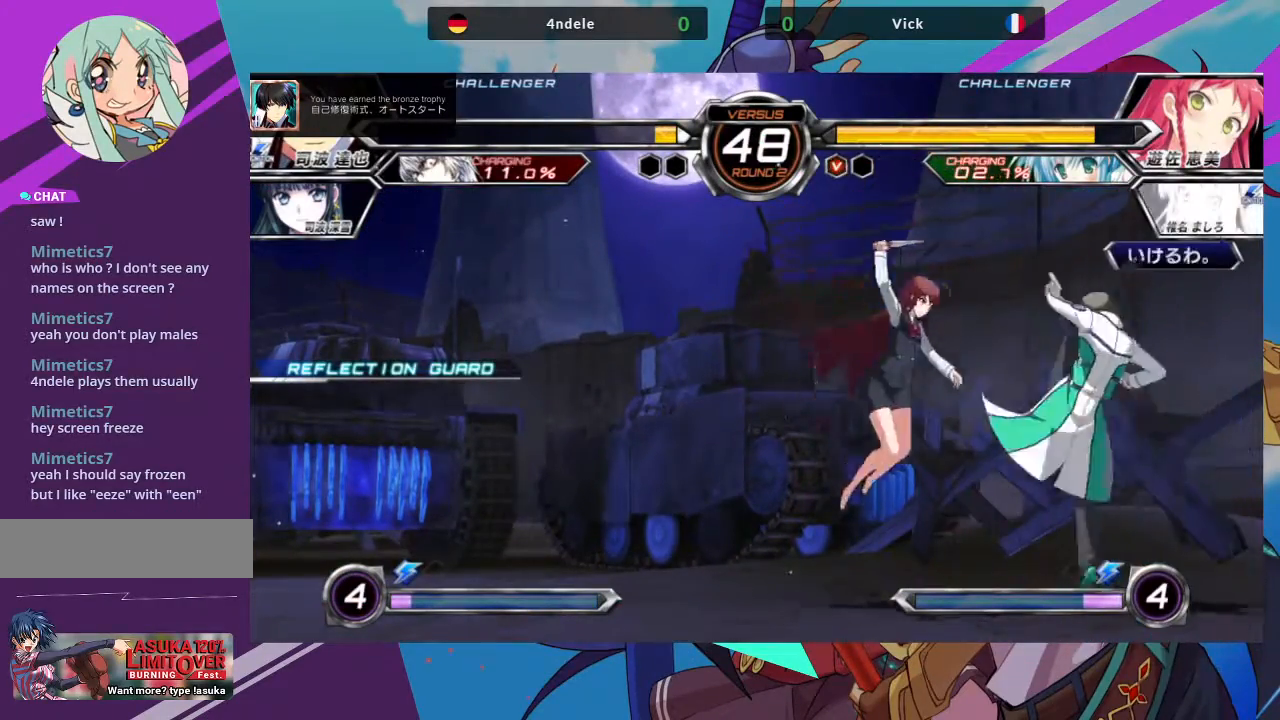
{"dt_ms": 500, "buttons": [], "left_stick": "down-left", "events": [[83, "left_stick", "up-right"], [483, "left_stick", "down-left"]]}
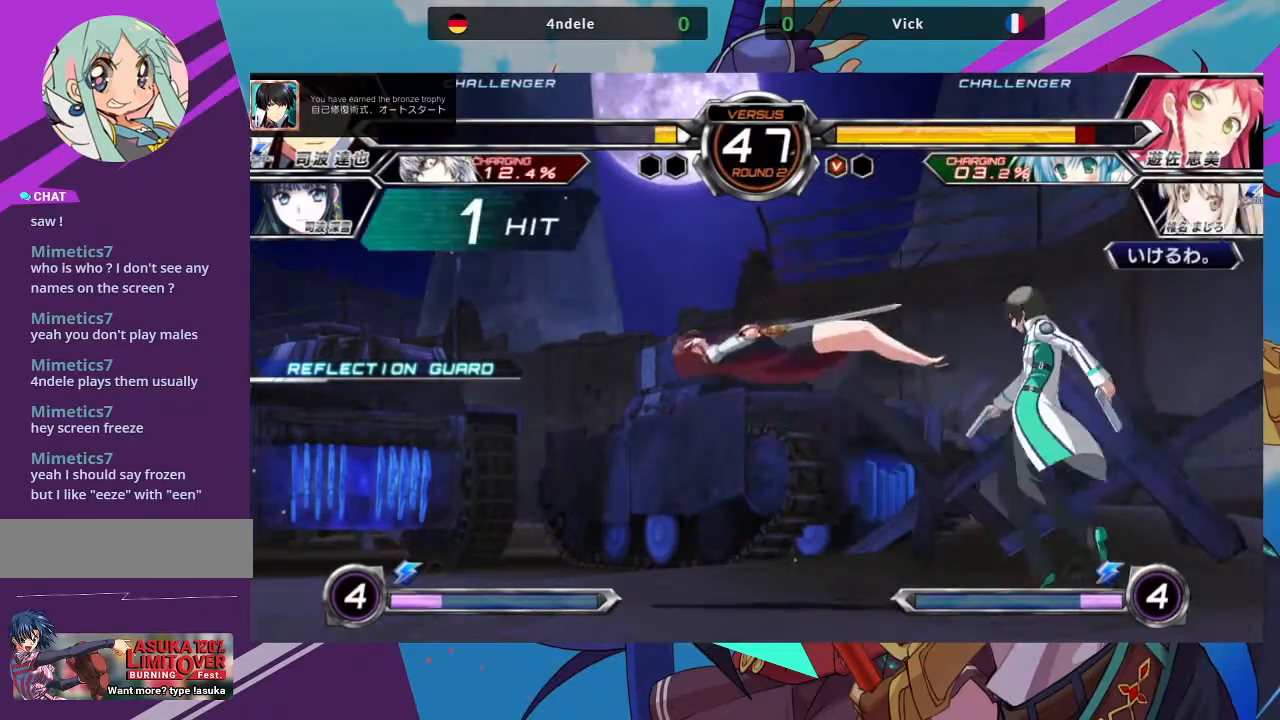
{"dt_ms": 500, "buttons": [], "left_stick": "down-left", "events": [[17, "TRIANGLE", "down"], [33, "SQUARE", "down"], [133, "TRIANGLE", "up"], [150, "SQUARE", "up"], [233, "SQUARE", "down"], [300, "SQUARE", "up"]]}
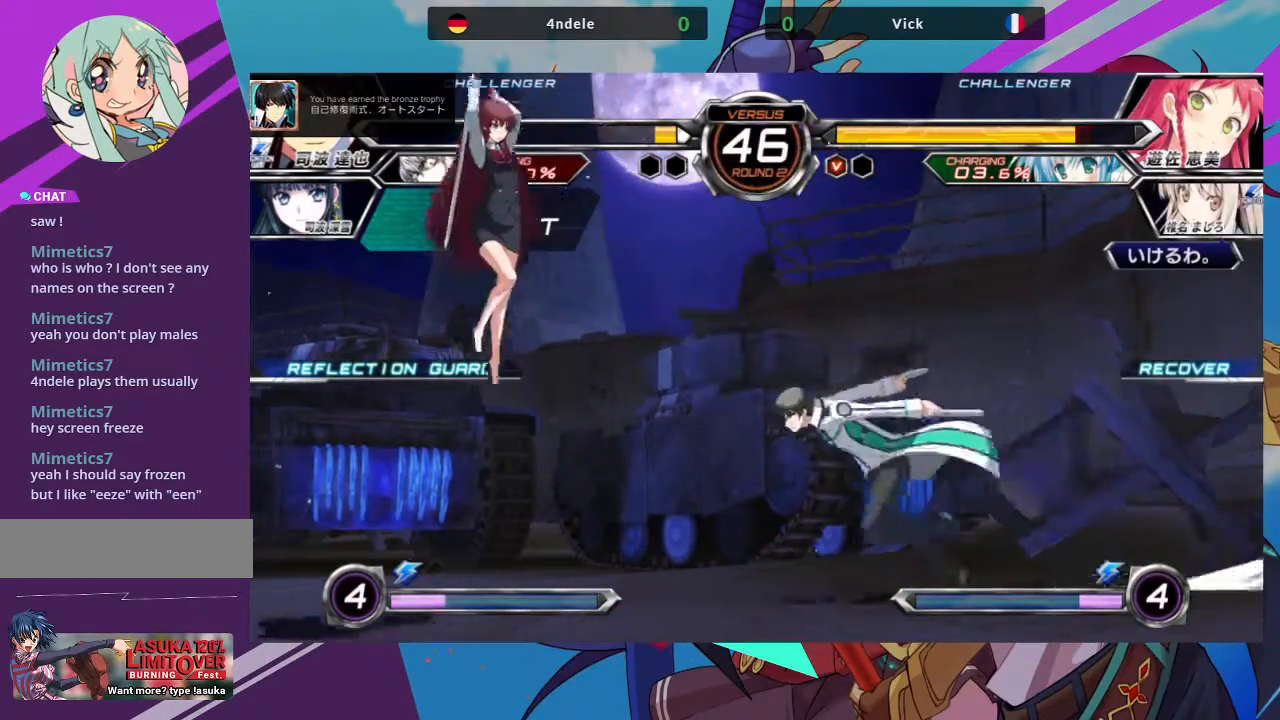
{"dt_ms": 500, "buttons": ["TRIANGLE"], "left_stick": "left", "events": [[83, "left_stick", "up"], [200, "left_stick", "up-left"], [433, "TRIANGLE", "down"], [467, "left_stick", "left"]]}
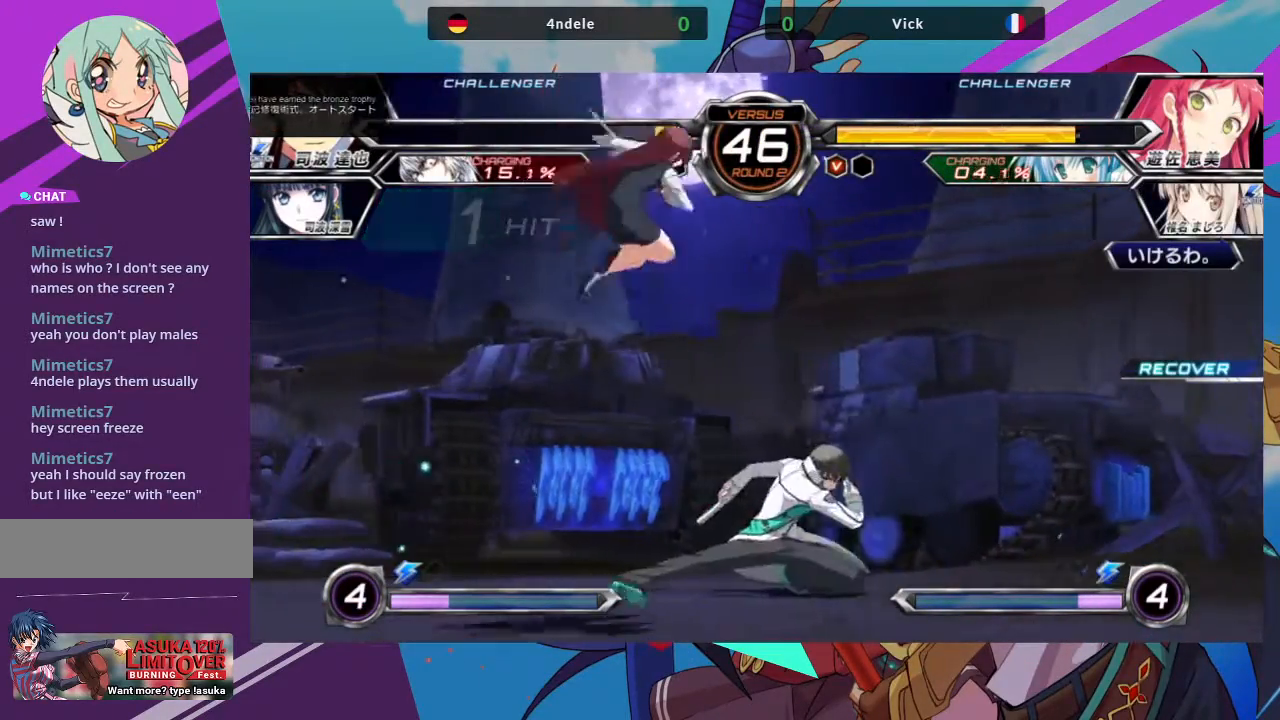
{"dt_ms": 500, "buttons": [], "left_stick": "down-left", "events": [[67, "TRIANGLE", "up"], [83, "left_stick", "down-left"], [317, "TRIANGLE", "down"], [450, "TRIANGLE", "up"]]}
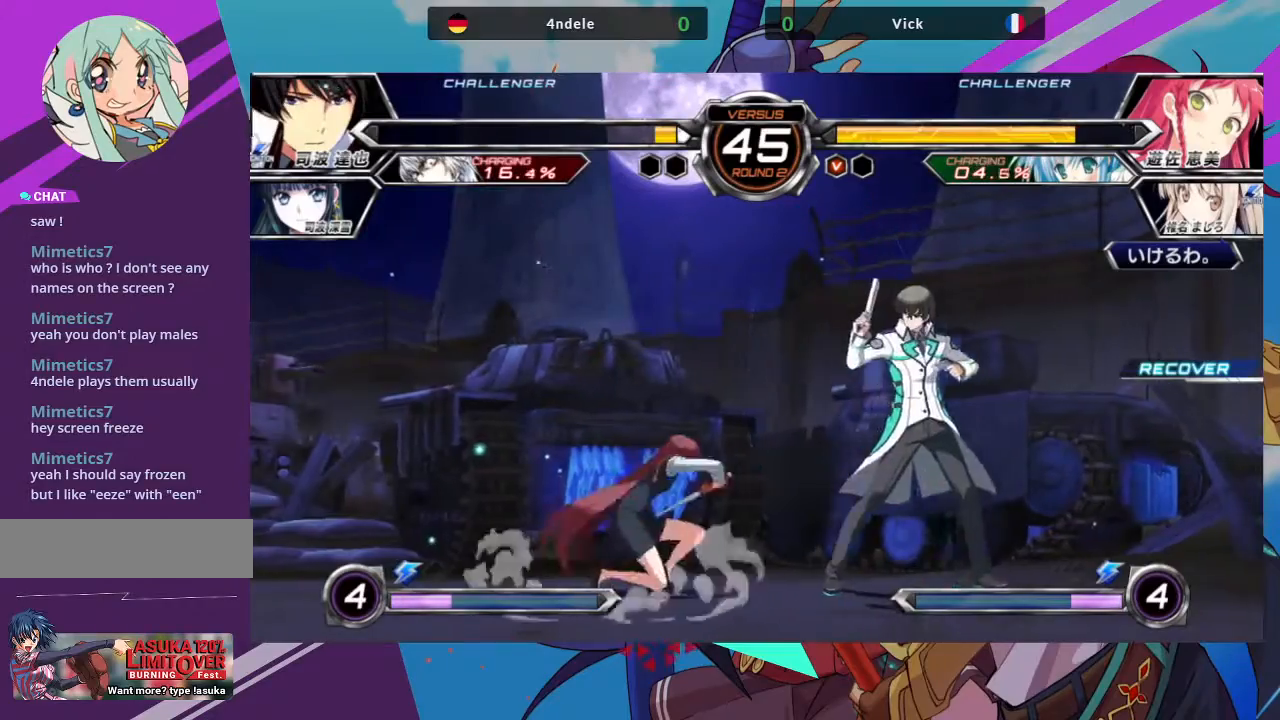
{"dt_ms": 500, "buttons": ["TRIANGLE"], "left_stick": "right", "events": [[33, "left_stick", "center"], [83, "R1", "down"], [200, "R1", "up"], [283, "left_stick", "left"], [333, "left_stick", "down"], [417, "left_stick", "right"], [433, "TRIANGLE", "down"]]}
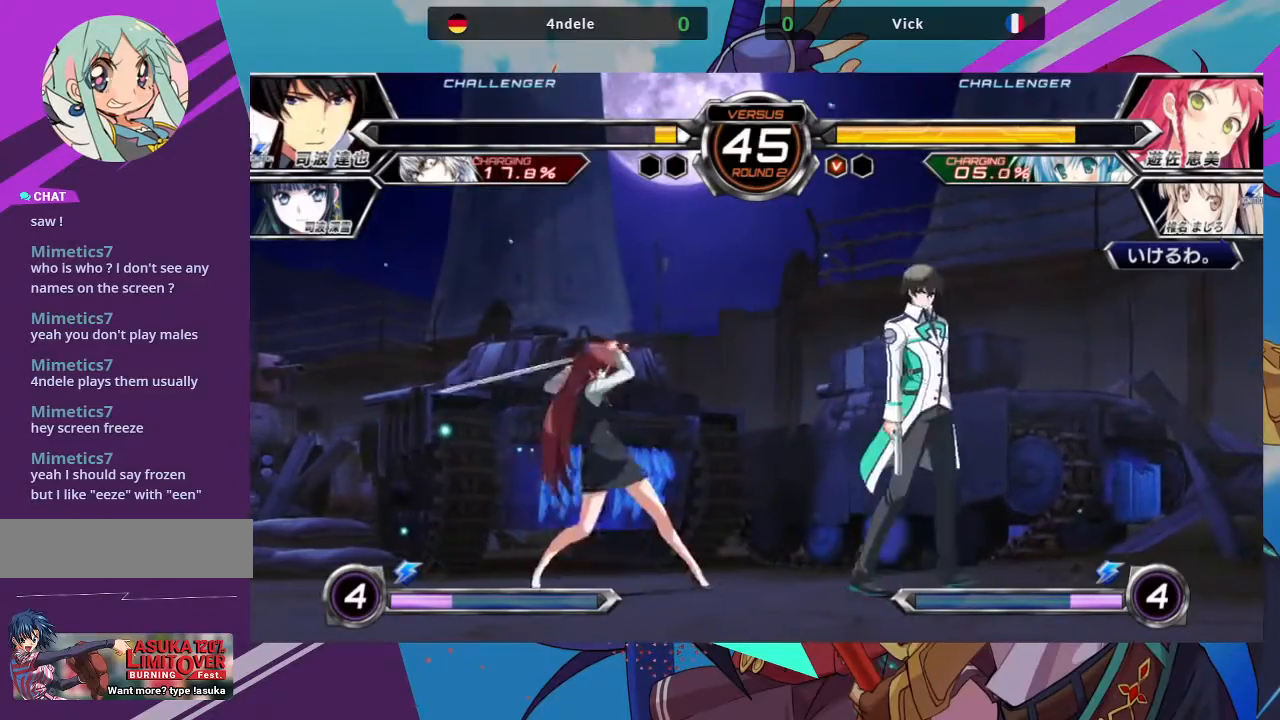
{"dt_ms": 500, "buttons": [], "left_stick": "center", "events": [[33, "TRIANGLE", "up"], [50, "left_stick", "center"], [100, "left_stick", "left"], [200, "left_stick", "down-left"], [450, "left_stick", "center"]]}
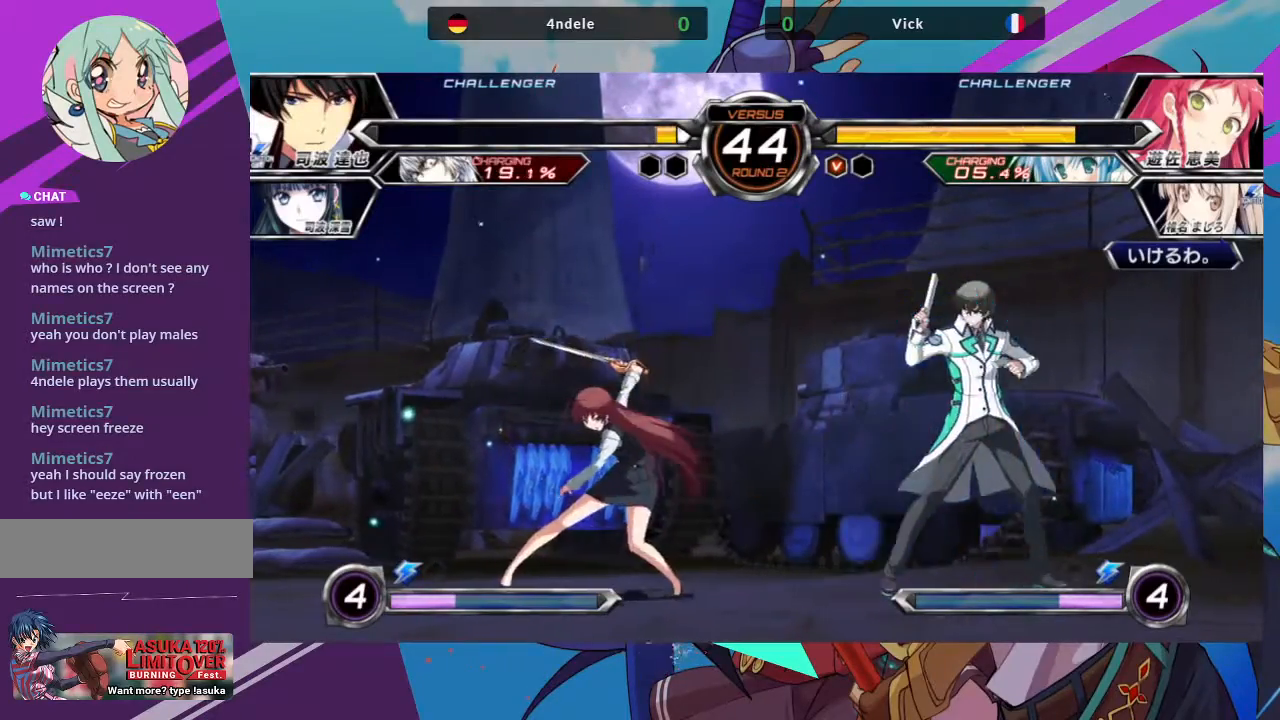
{"dt_ms": 500, "buttons": [], "left_stick": "up-right", "events": [[50, "left_stick", "right"], [117, "left_stick", "up-right"]]}
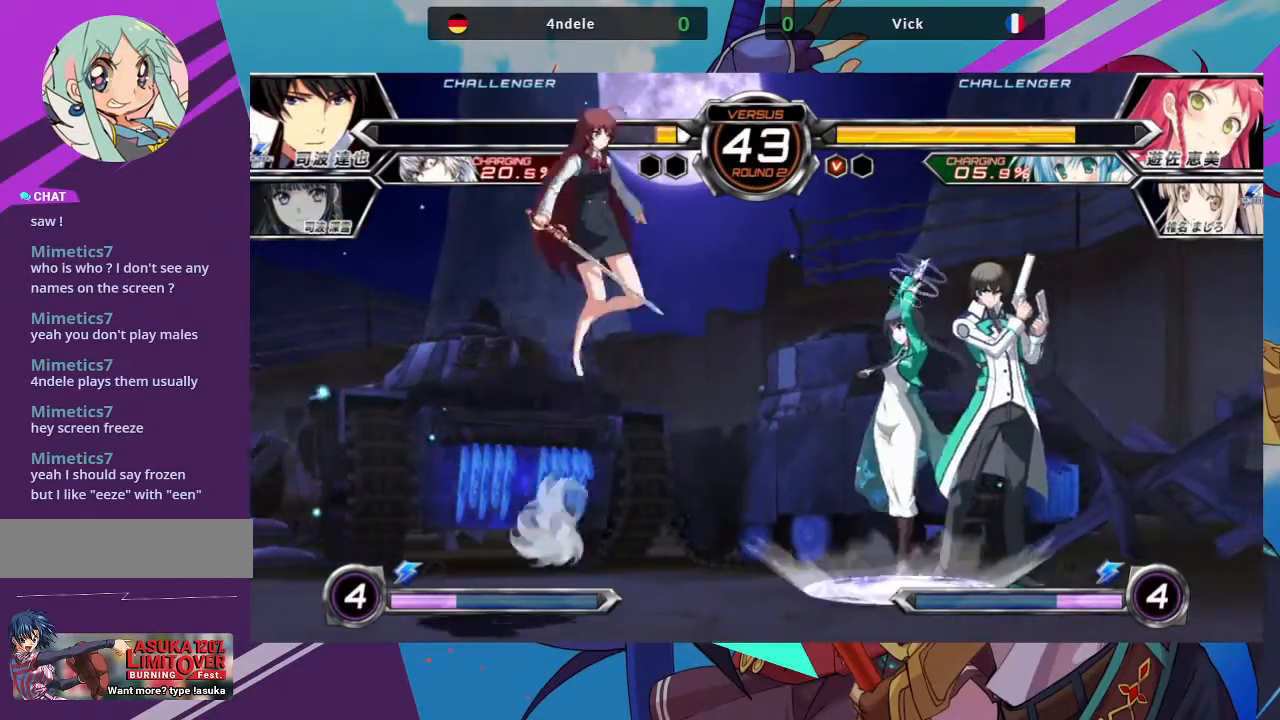
{"dt_ms": 1000, "buttons": [], "left_stick": "down-left"}
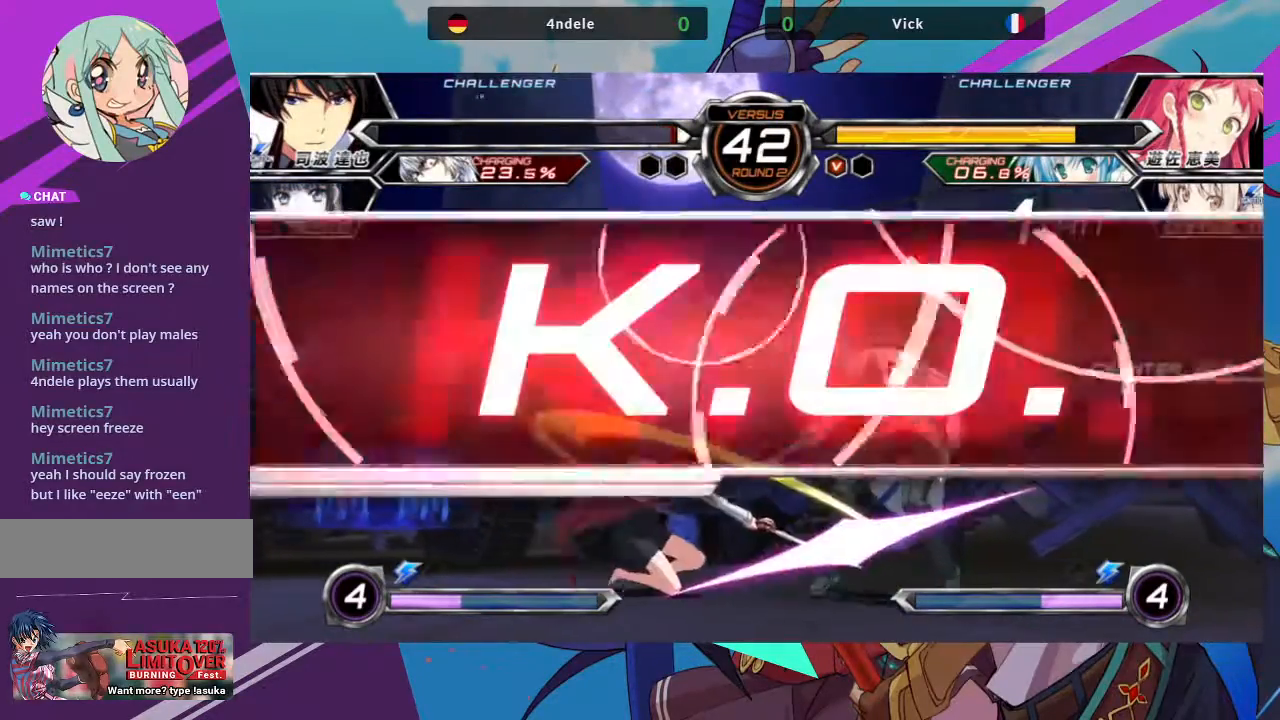
{"dt_ms": 500, "buttons": [], "left_stick": "center"}